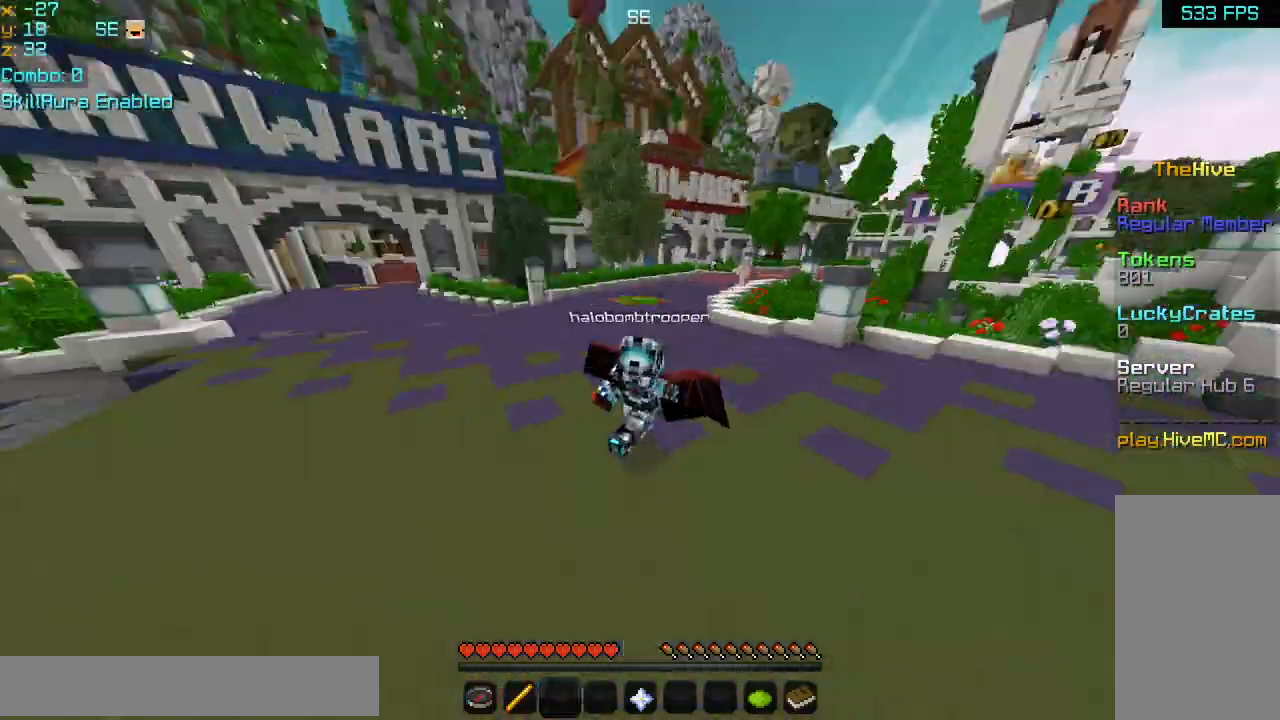
Gameplay with keyboard and mouse; each line is a JSON object with the keys and mouse buttons held at the frame after it. "events" lists presses ("down") and releases ("up") of "down", "left", "right", "space", "up", "mouse_left" and "mouse_right" between this image and that frame as [ms after this image, input, new state], when the widget could be followed in between. "mouse_left", "mouse_right" = the "left", "right" buttons of the "mouse" list. No other keys are recorded. Fast repeated clicks can show as one long hold. Mouse movement is not recorded.
{"keys": ["up"], "mouse": [], "events": []}
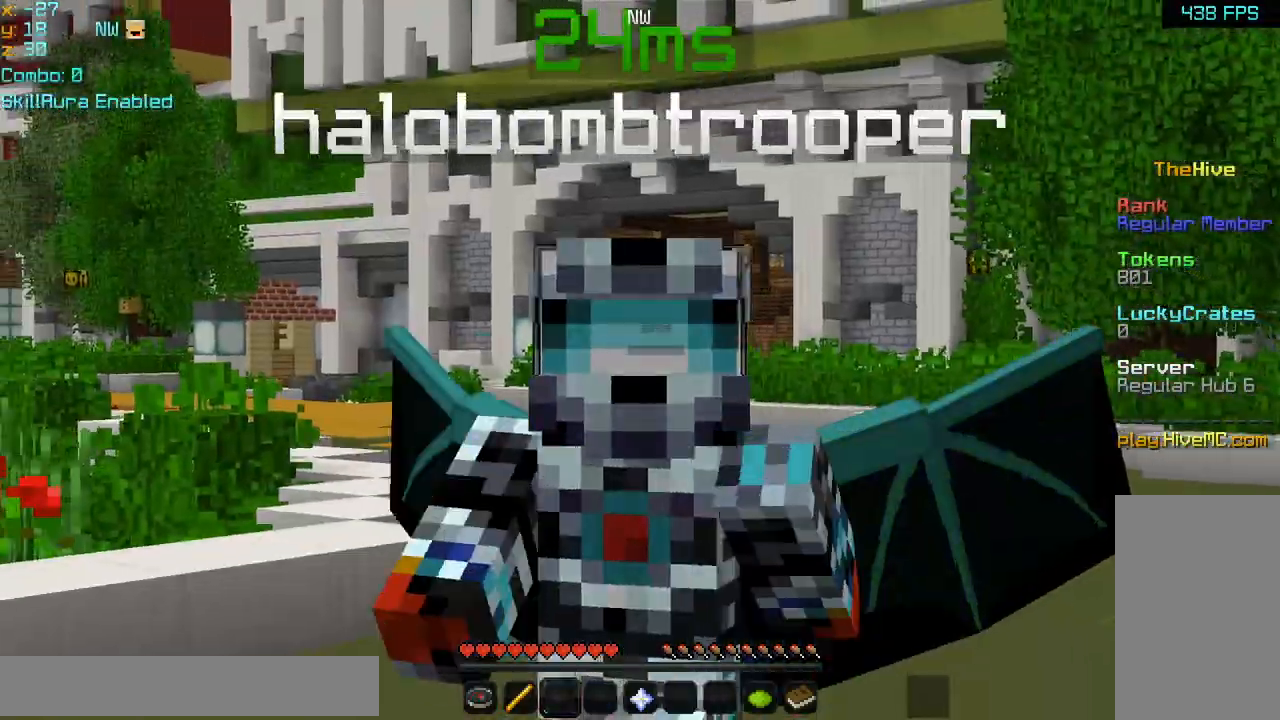
{"keys": ["up"], "mouse": [], "events": [[160, "mouse_left", "down"], [240, "mouse_left", "up"]]}
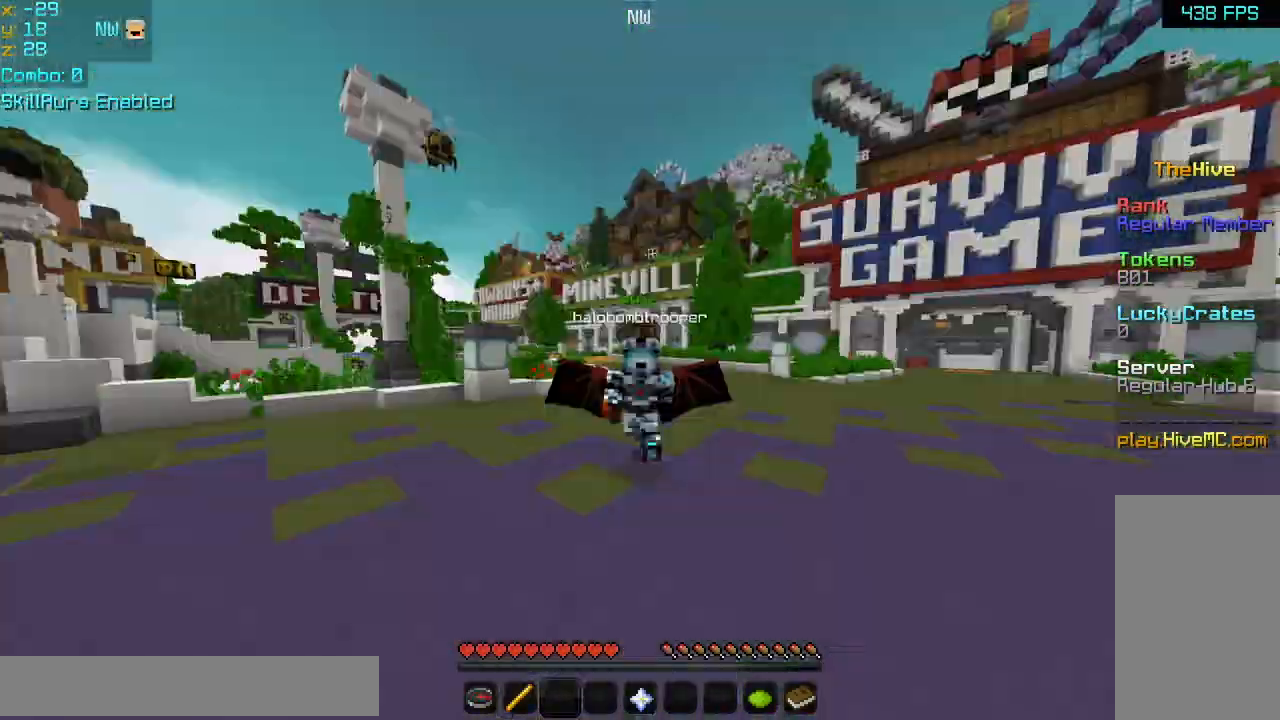
{"keys": [], "mouse": [], "events": [[320, "up", "up"]]}
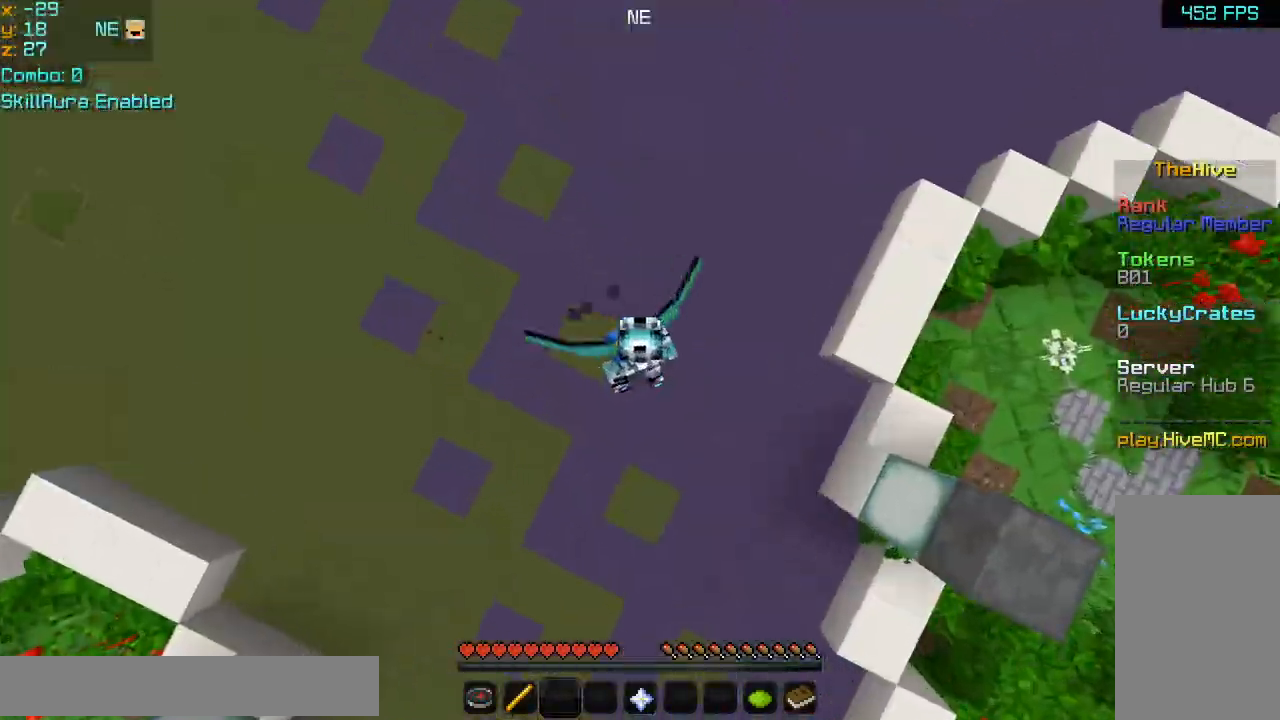
{"keys": [], "mouse": [], "events": []}
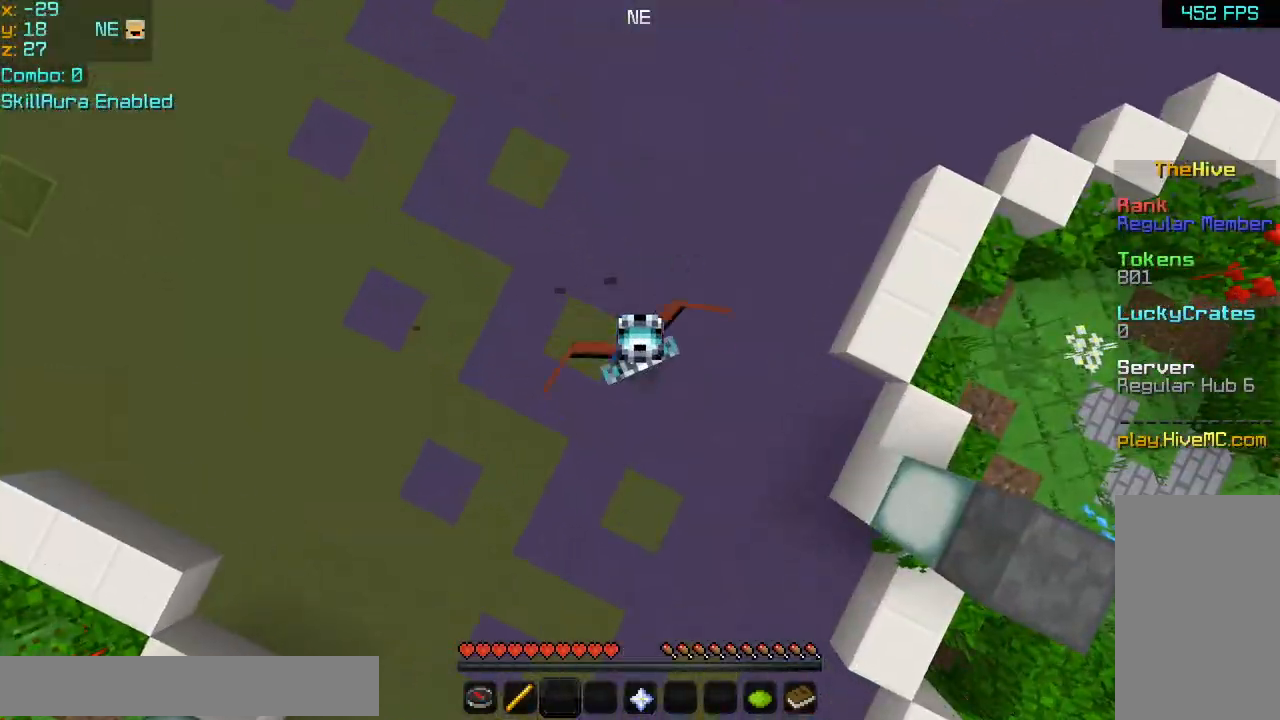
{"keys": [], "mouse": [], "events": []}
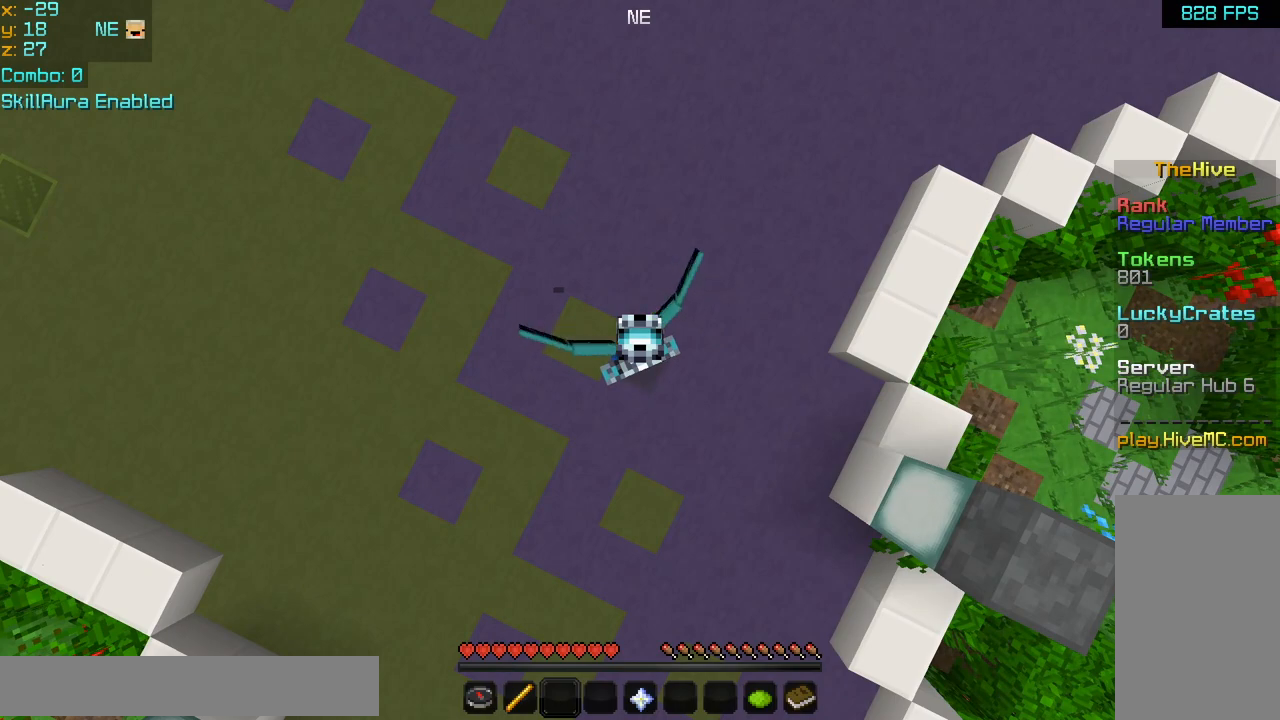
{"keys": [], "mouse": [], "events": []}
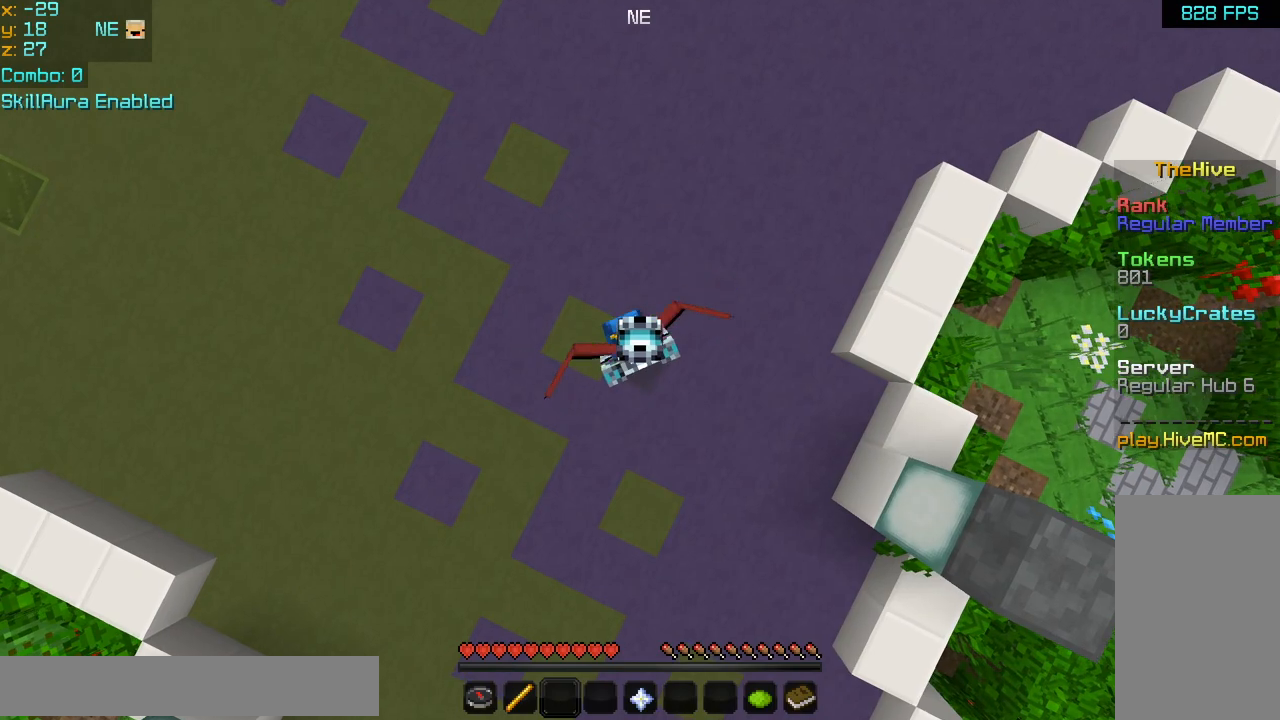
{"keys": [], "mouse": [], "events": []}
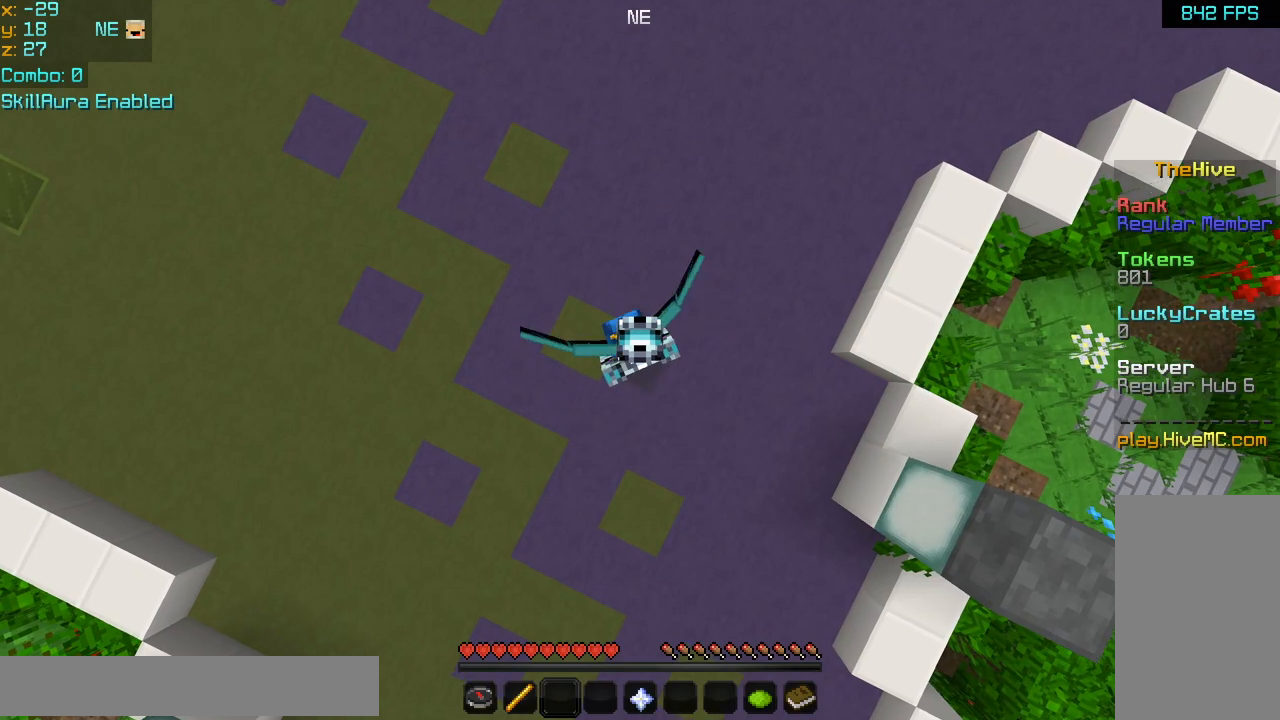
{"keys": [], "mouse": [], "events": [[360, "mouse_right", "down"], [400, "mouse_right", "up"]]}
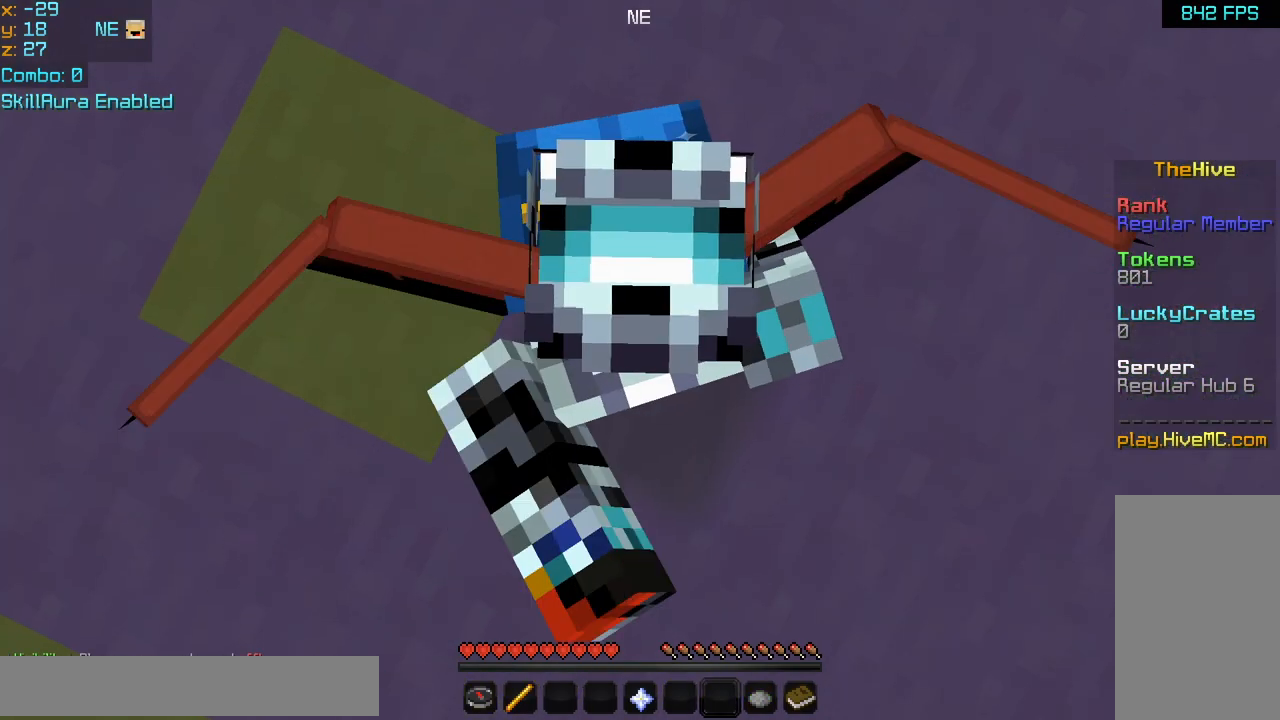
{"keys": [], "mouse": ["left"], "events": [[40, "mouse_left", "down"], [80, "mouse_left", "up"], [200, "mouse_left", "down"], [240, "mouse_left", "up"], [320, "mouse_left", "down"], [360, "mouse_left", "up"], [400, "mouse_left", "down"], [440, "mouse_left", "up"], [480, "mouse_left", "down"]]}
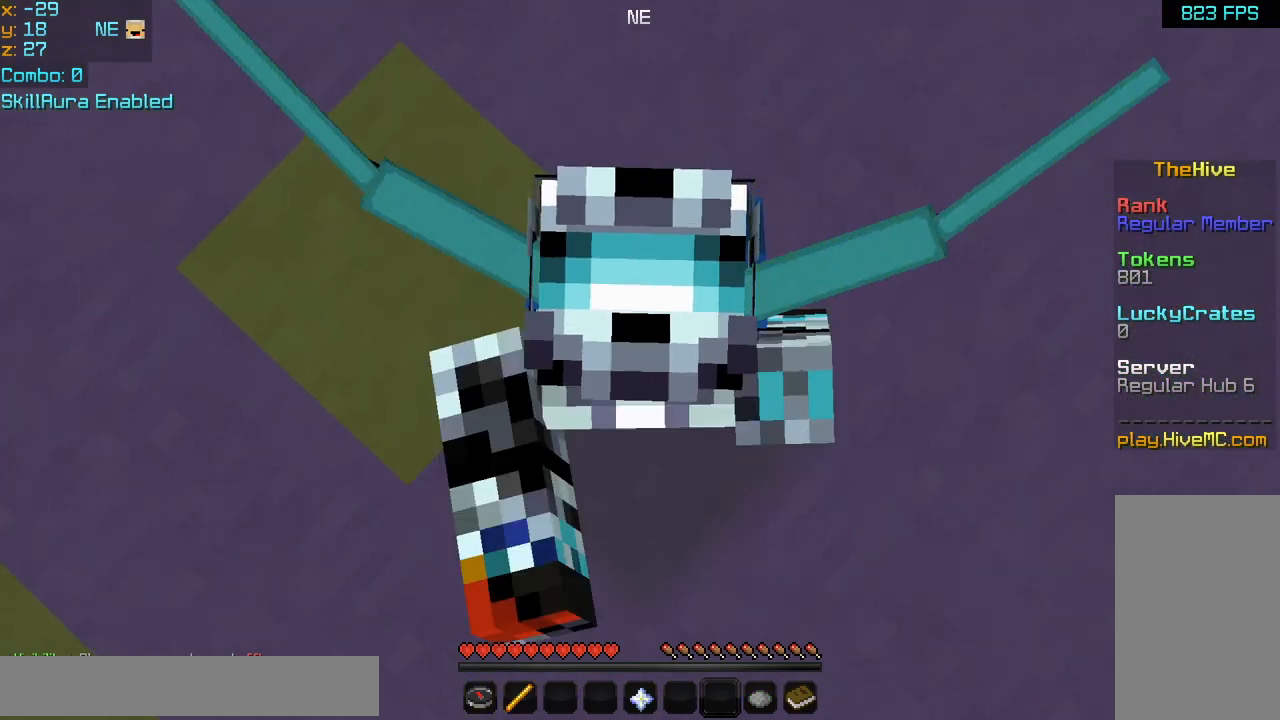
{"keys": [], "mouse": [], "events": [[40, "mouse_left", "up"], [80, "mouse_left", "down"], [200, "mouse_left", "up"], [240, "mouse_left", "down"], [320, "mouse_left", "up"], [360, "mouse_left", "down"], [400, "mouse_left", "up"], [440, "mouse_left", "down"], [480, "mouse_left", "up"]]}
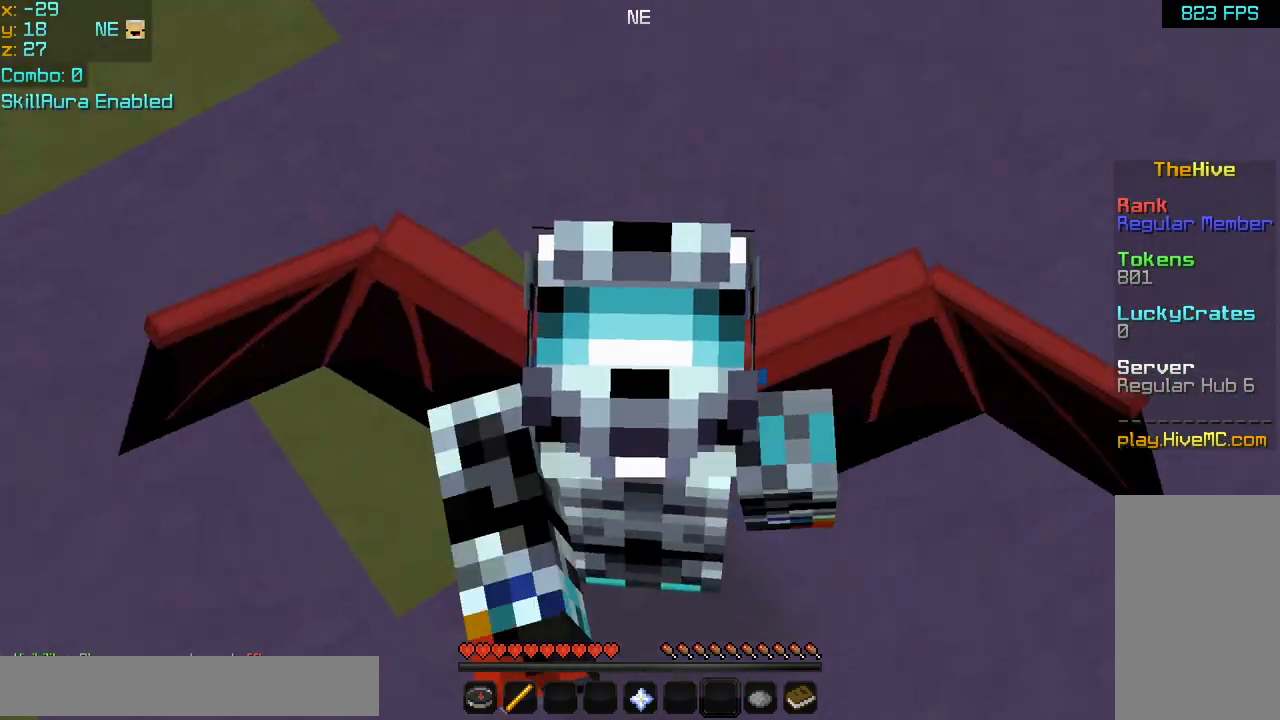
{"keys": [], "mouse": ["left", "right"], "events": [[320, "mouse_left", "down"], [320, "mouse_right", "down"], [440, "mouse_left", "up"], [440, "mouse_right", "up"], [480, "mouse_left", "down"], [480, "mouse_right", "down"]]}
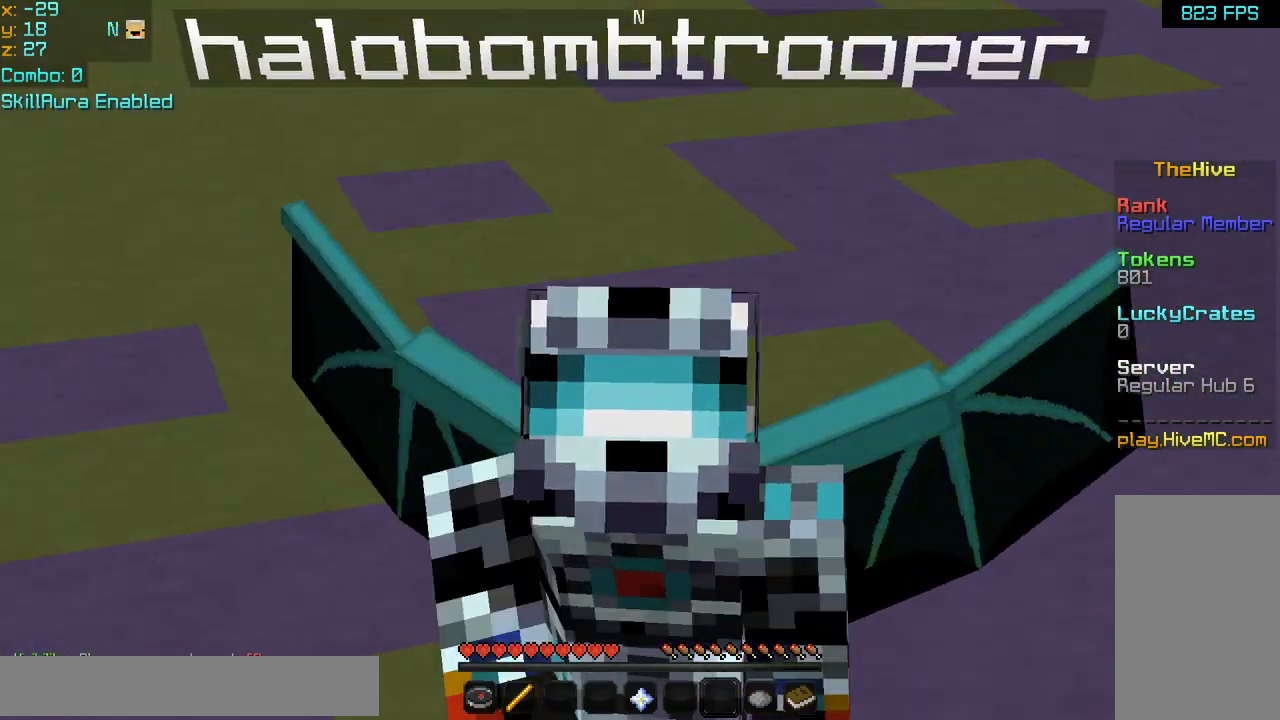
{"keys": [], "mouse": [], "events": [[80, "mouse_left", "up"], [120, "mouse_right", "up"]]}
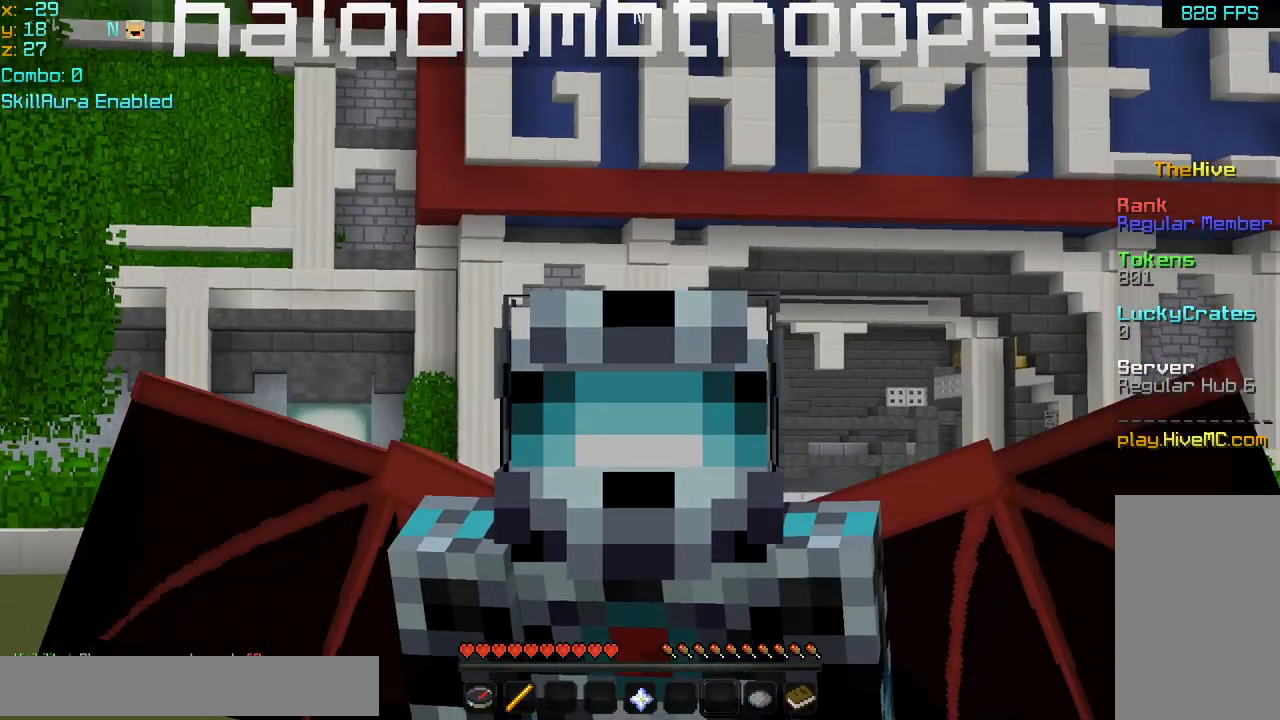
{"keys": [], "mouse": [], "events": []}
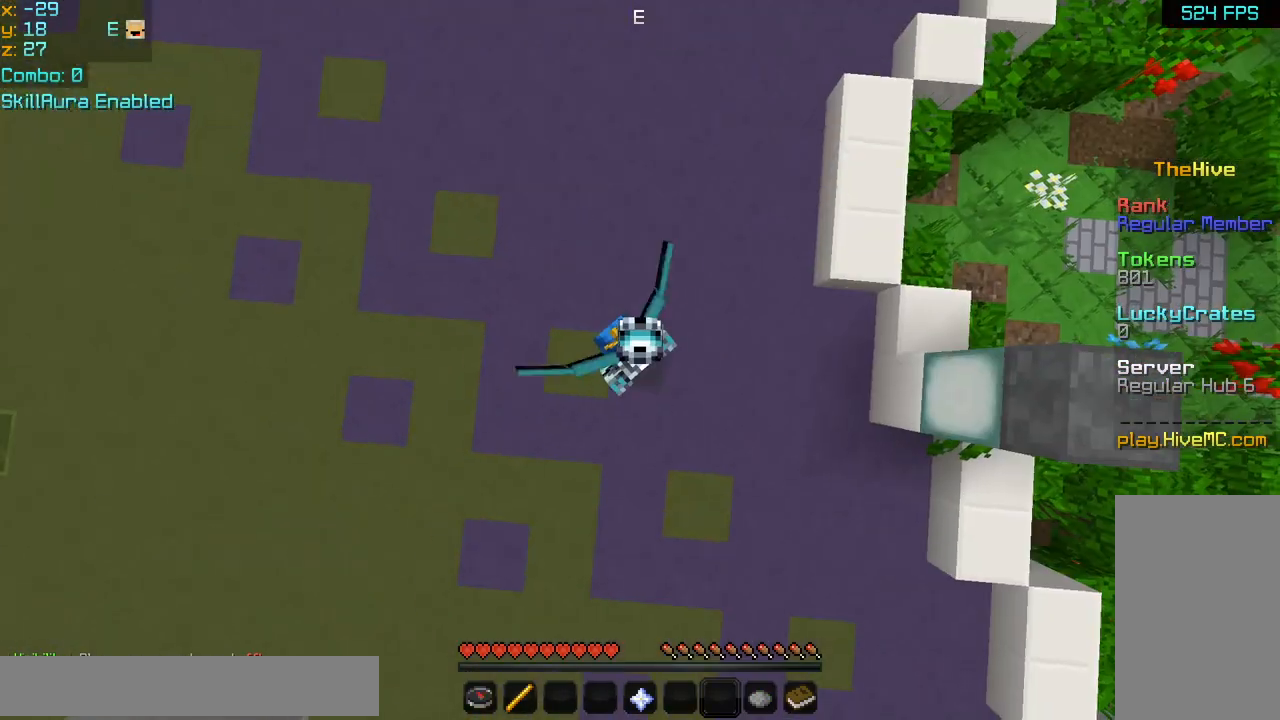
{"keys": [], "mouse": [], "events": []}
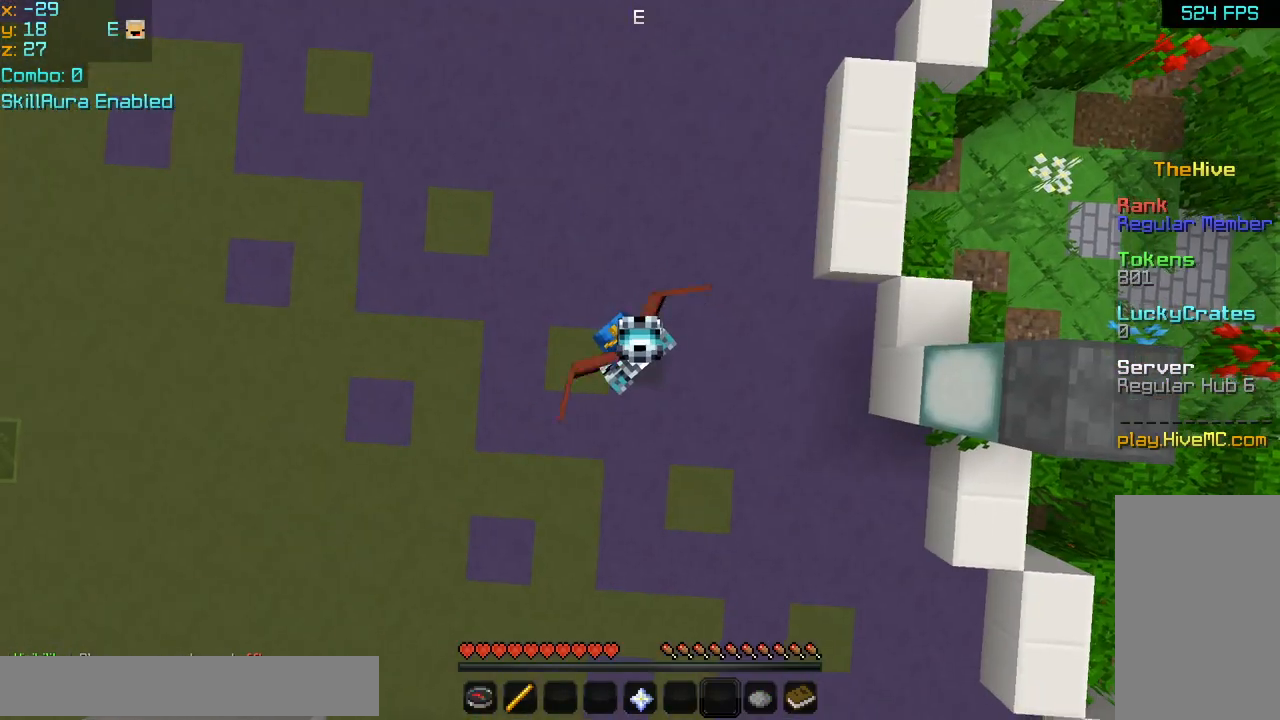
{"keys": [], "mouse": ["right"], "events": [[200, "mouse_left", "down"], [200, "mouse_right", "down"], [320, "mouse_left", "up"], [320, "mouse_right", "up"], [320, "space", "down"], [400, "mouse_left", "down"], [400, "mouse_right", "down"], [440, "space", "up"], [480, "mouse_left", "up"]]}
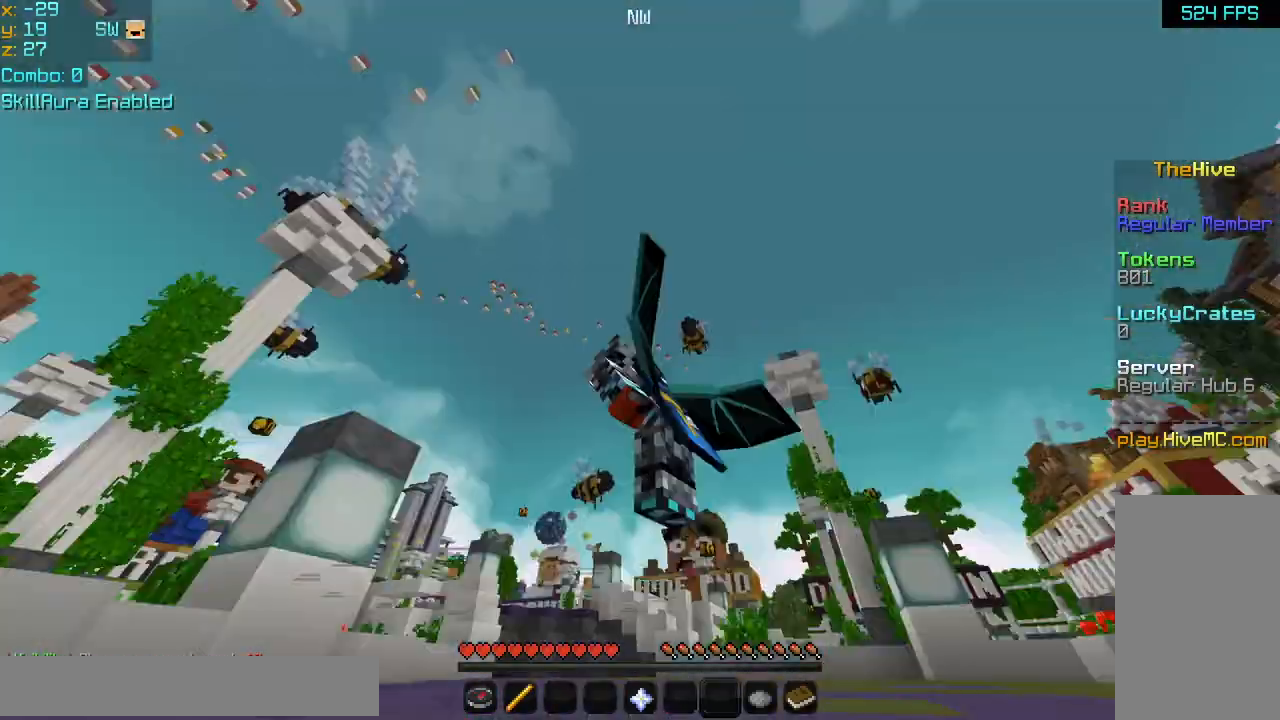
{"keys": [], "mouse": ["right"], "events": [[40, "mouse_right", "up"], [120, "mouse_left", "down"], [160, "mouse_right", "down"], [240, "mouse_left", "up"], [240, "mouse_right", "up"], [320, "mouse_right", "down"], [320, "space", "down"], [360, "mouse_left", "down"], [360, "space", "up"], [400, "mouse_left", "up"], [400, "mouse_right", "up"], [440, "space", "down"], [480, "mouse_left", "down"], [480, "mouse_right", "down"], [480, "space", "up"], [520, "mouse_left", "up"]]}